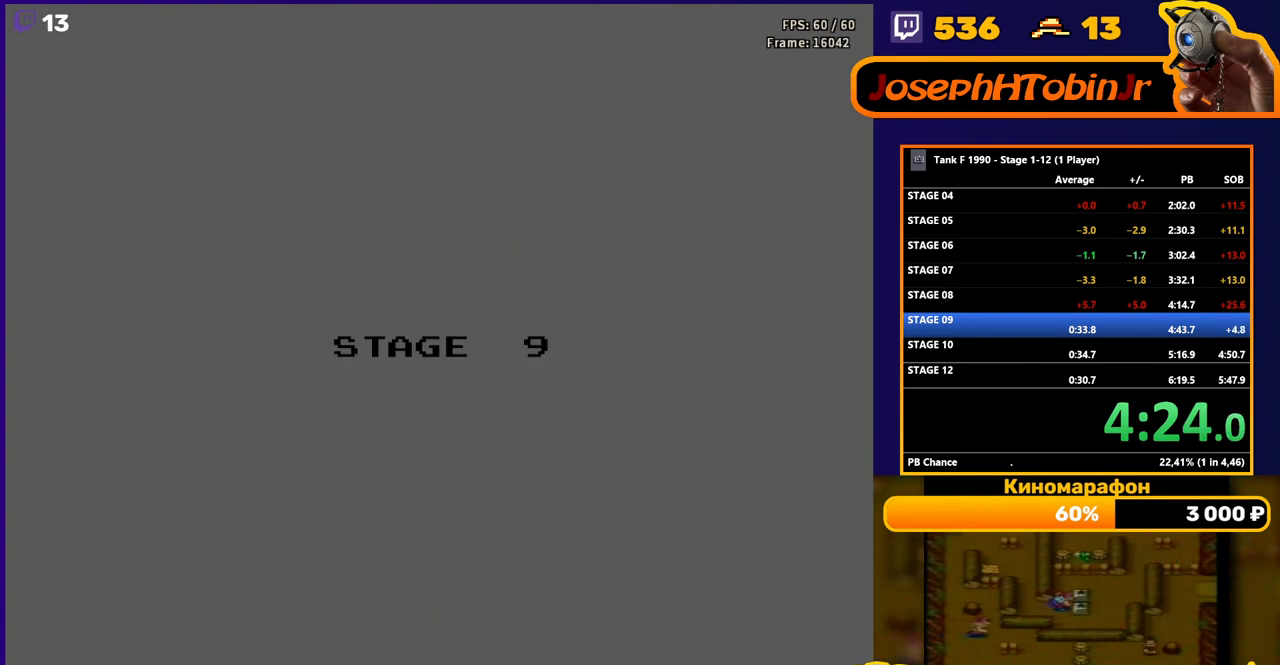
Gameplay with a controller (Nintendo layout); each line is a JSON object with the inputs held at the frame after it. "events" lists button and stick changes between this image and that frame as [ms after this image, input, new state], when the widget could be followed in between. Not read: L3 R3.
{"buttons": ["DPAD_UP"], "events": [[500, "DPAD_UP", "down"]]}
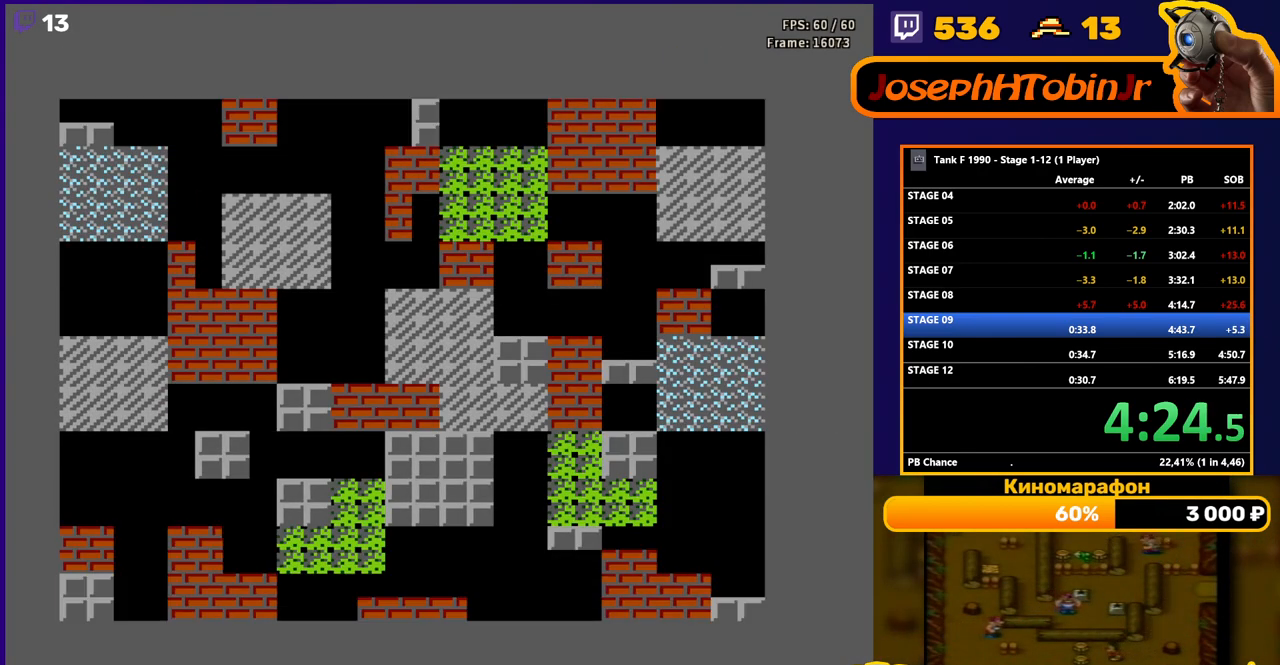
{"buttons": ["B", "DPAD_UP"], "events": [[167, "B", "down"]]}
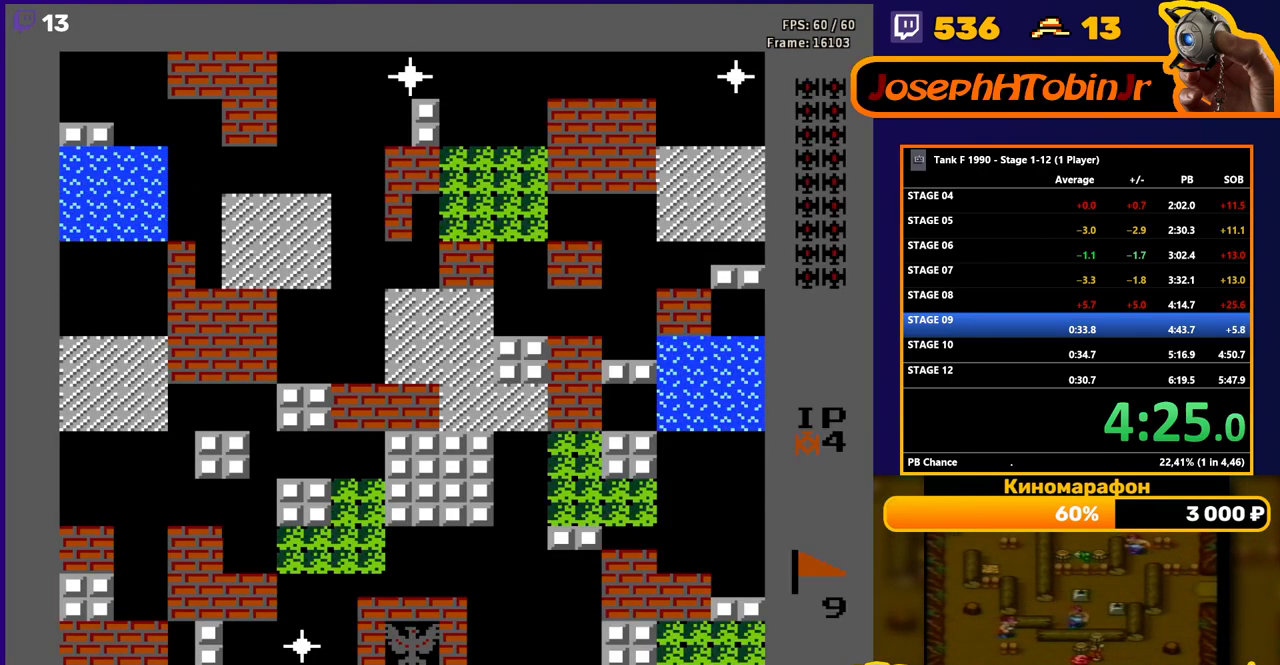
{"buttons": ["B", "DPAD_UP"], "events": []}
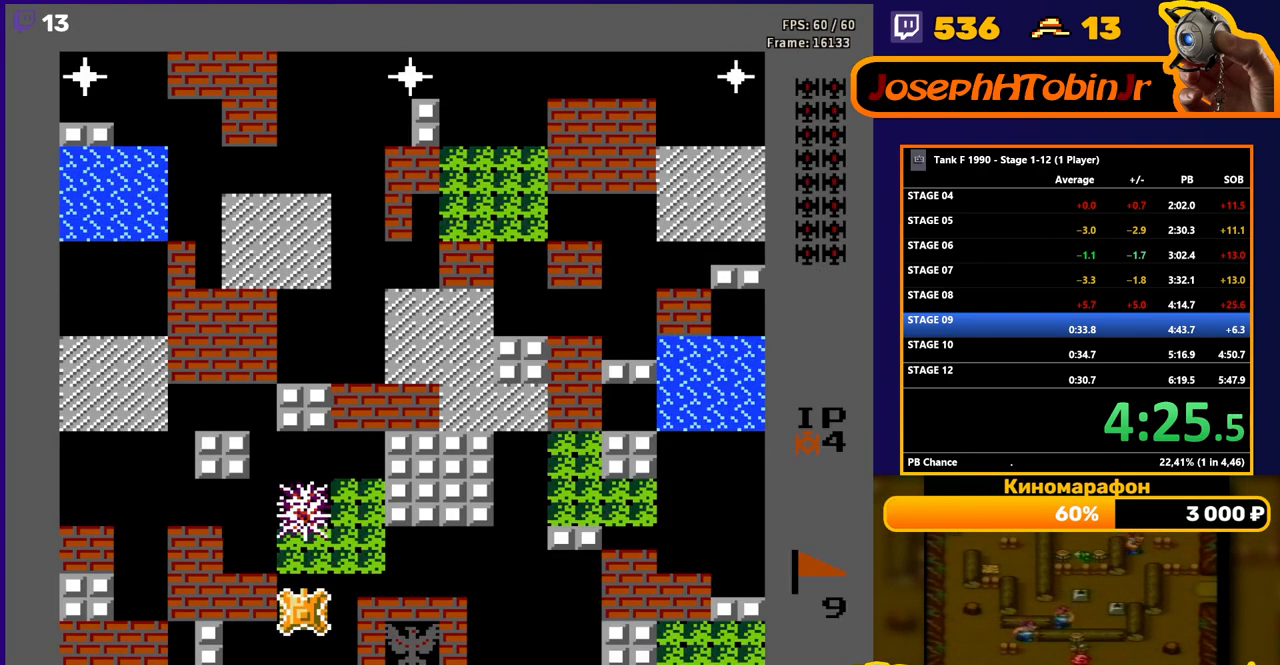
{"buttons": ["DPAD_UP"], "events": [[367, "B", "up"]]}
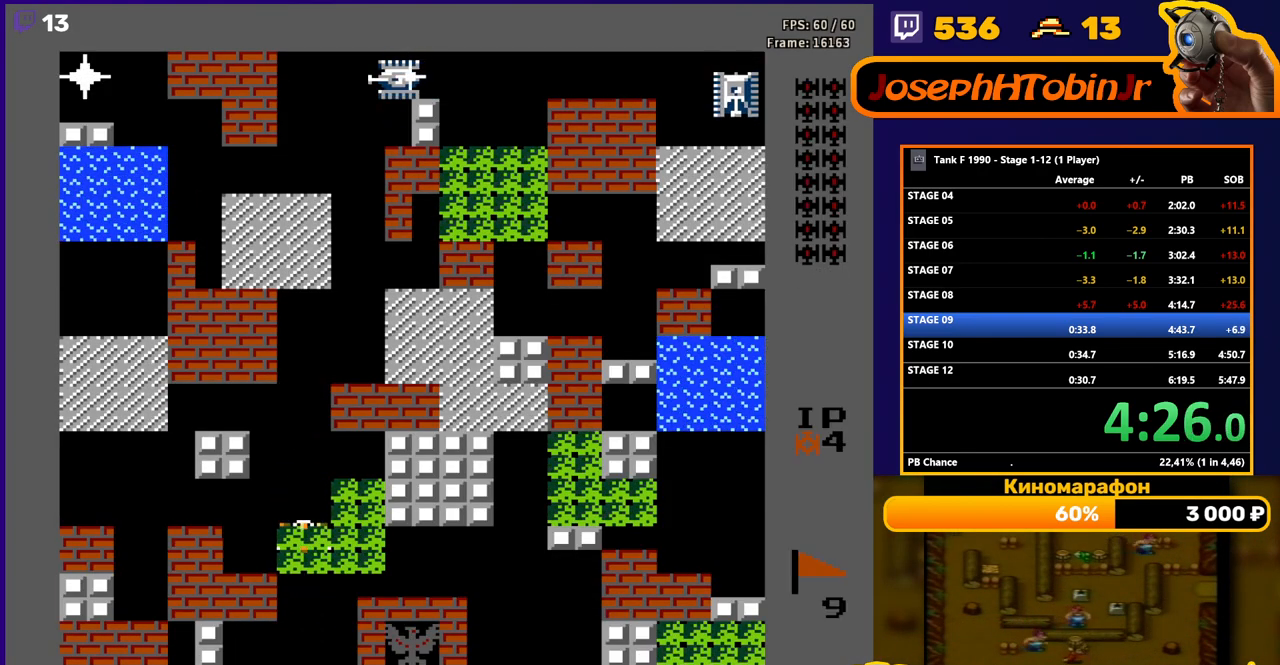
{"buttons": ["DPAD_UP"], "events": [[217, "B", "down"], [467, "B", "up"]]}
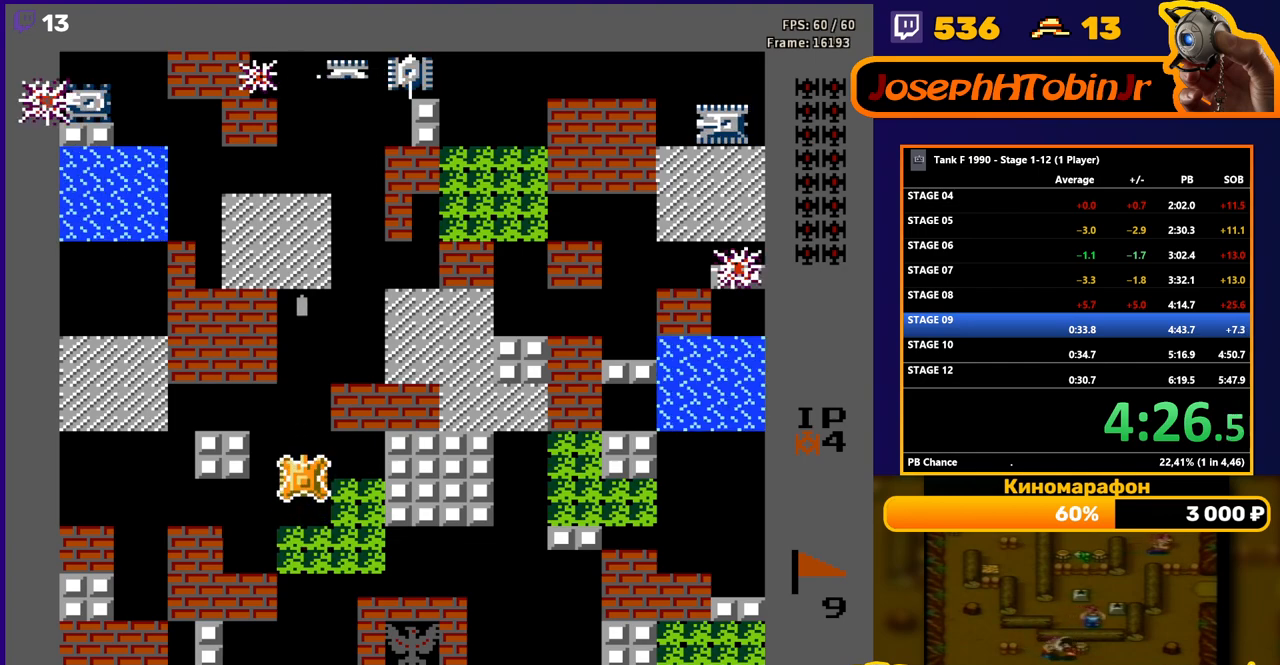
{"buttons": ["DPAD_UP"], "events": []}
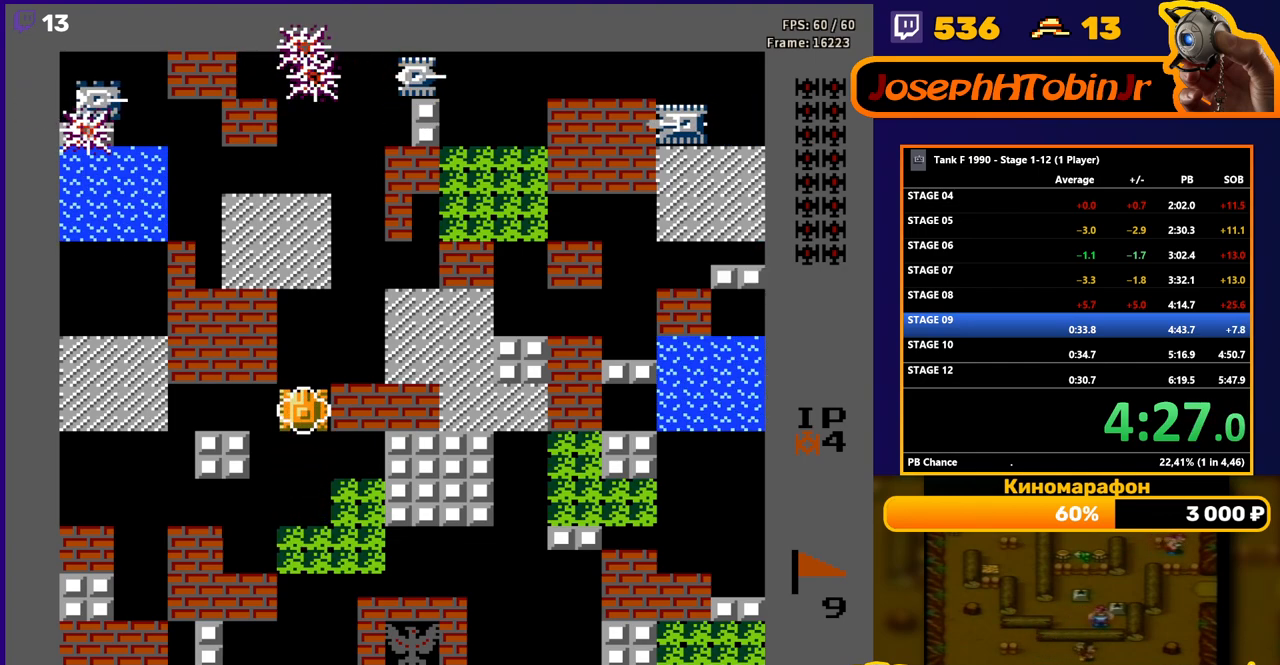
{"buttons": ["DPAD_RIGHT"], "events": [[383, "DPAD_RIGHT", "down"], [417, "DPAD_UP", "up"]]}
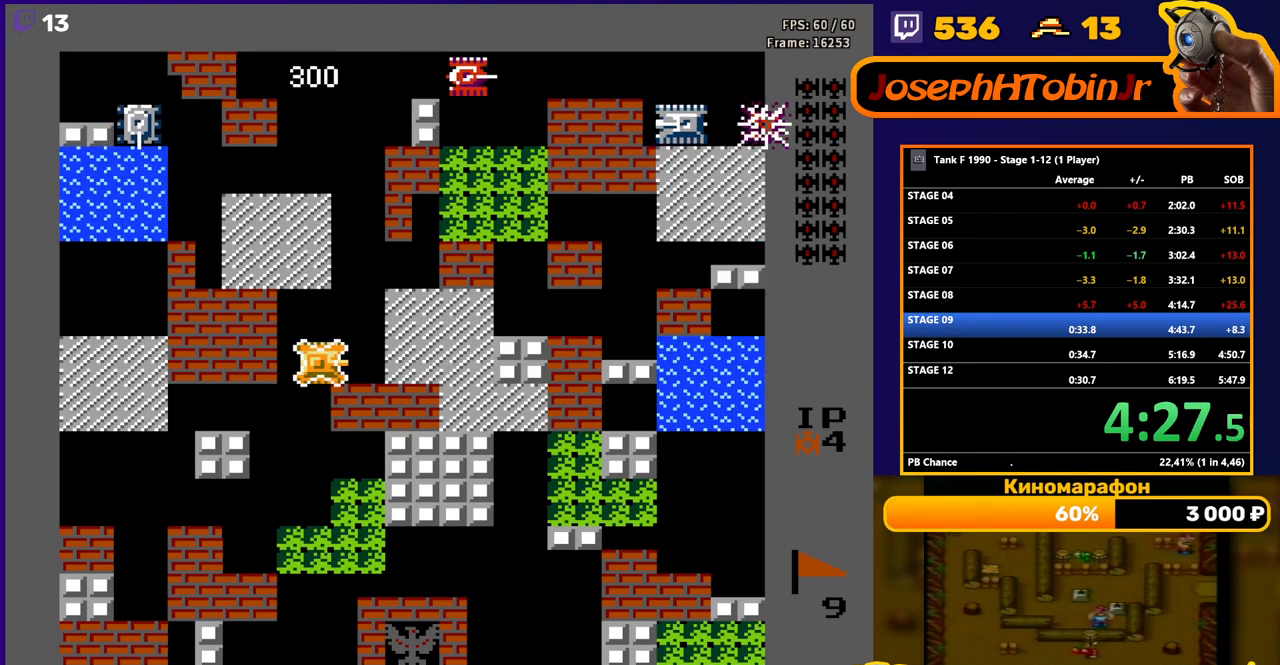
{"buttons": ["B", "DPAD_UP"], "events": [[333, "DPAD_UP", "down"], [367, "DPAD_RIGHT", "up"], [383, "B", "down"]]}
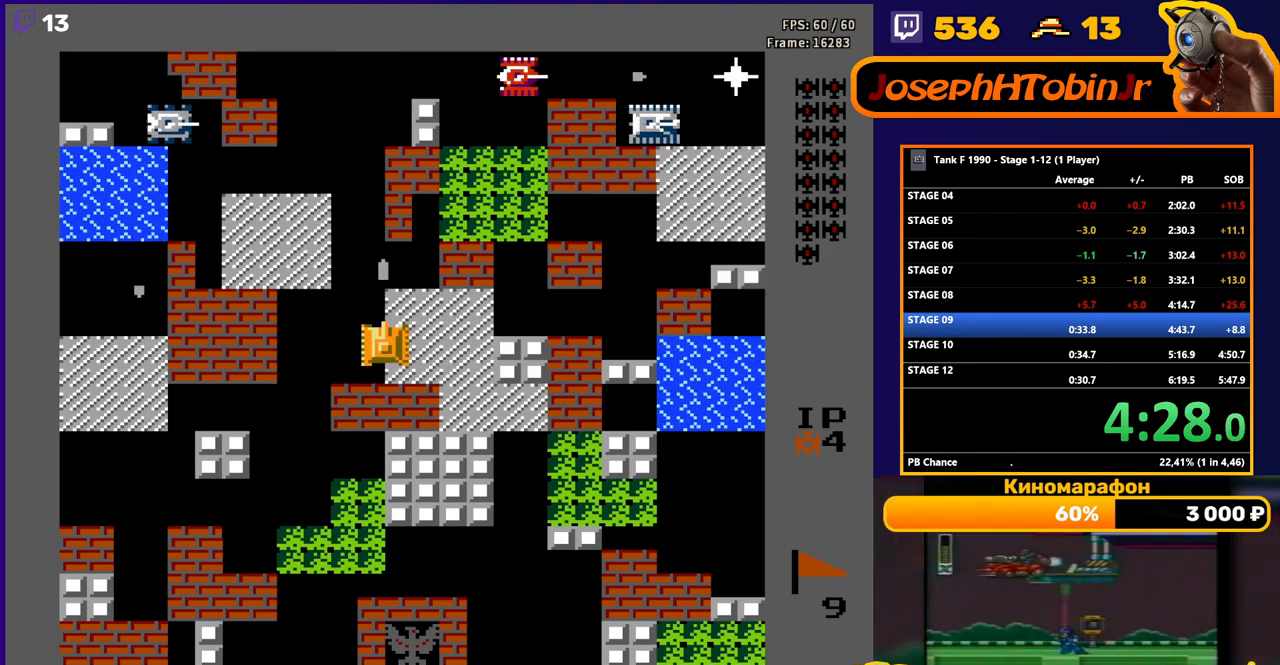
{"buttons": ["DPAD_UP"], "events": [[433, "B", "up"]]}
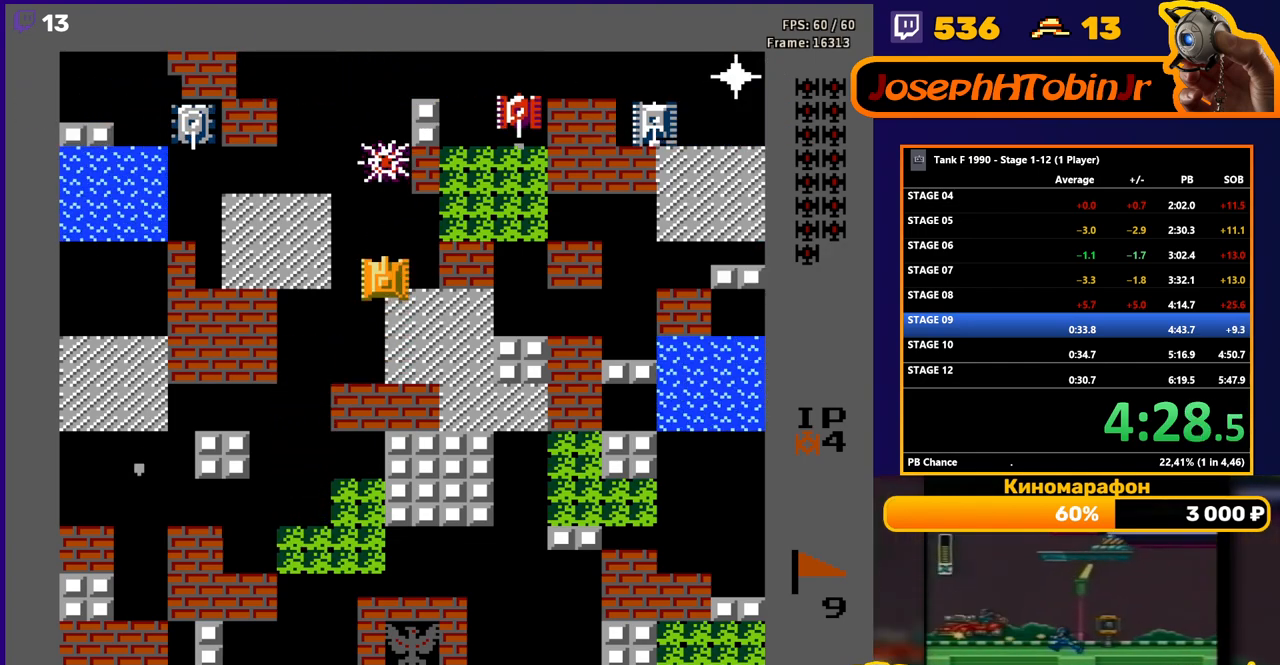
{"buttons": ["B", "DPAD_LEFT"], "events": [[433, "DPAD_LEFT", "down"], [450, "B", "down"], [450, "DPAD_UP", "up"]]}
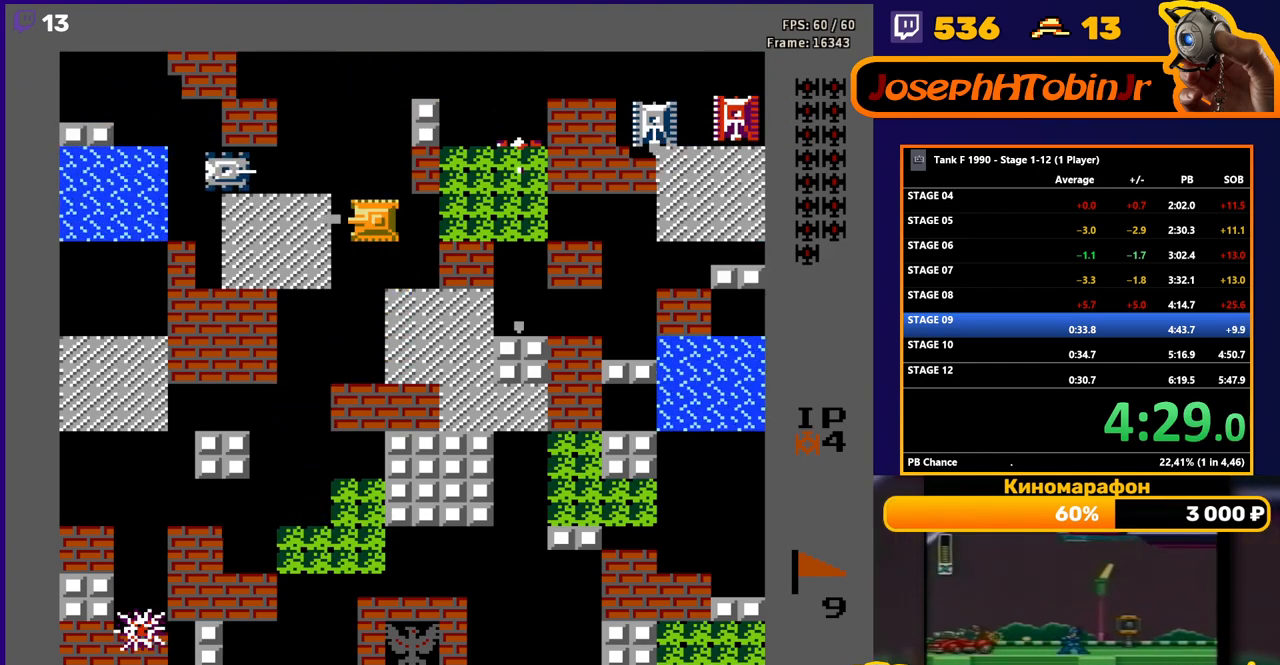
{"buttons": ["B", "DPAD_RIGHT"], "events": [[167, "B", "up"], [183, "DPAD_LEFT", "up"], [233, "DPAD_RIGHT", "down"], [383, "B", "down"]]}
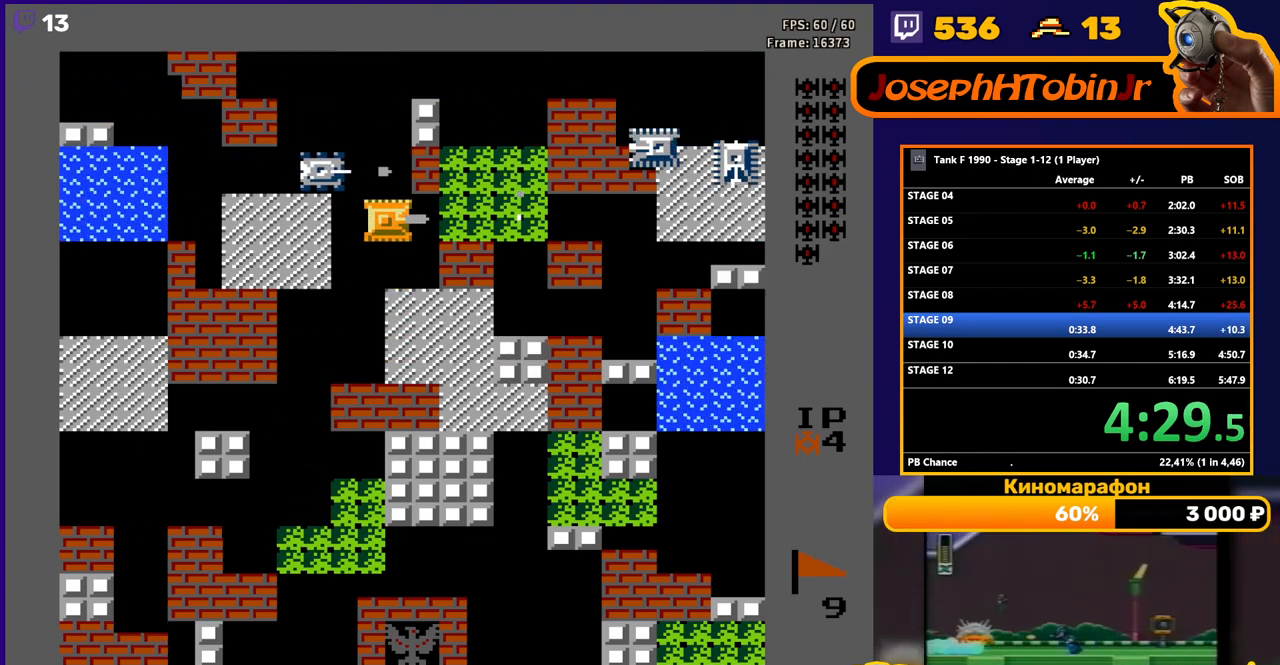
{"buttons": ["B", "DPAD_RIGHT"], "events": []}
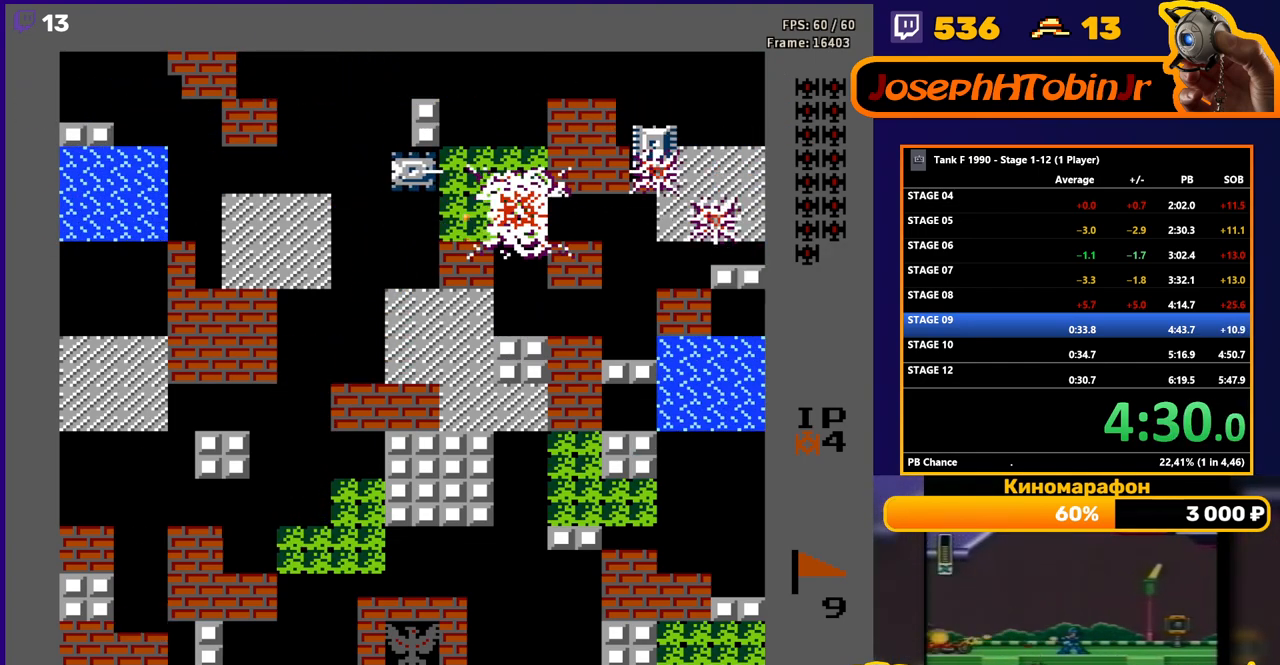
{"buttons": ["DPAD_LEFT"], "events": [[133, "B", "up"], [200, "B", "down"], [433, "B", "up"], [433, "DPAD_RIGHT", "up"], [500, "DPAD_LEFT", "down"]]}
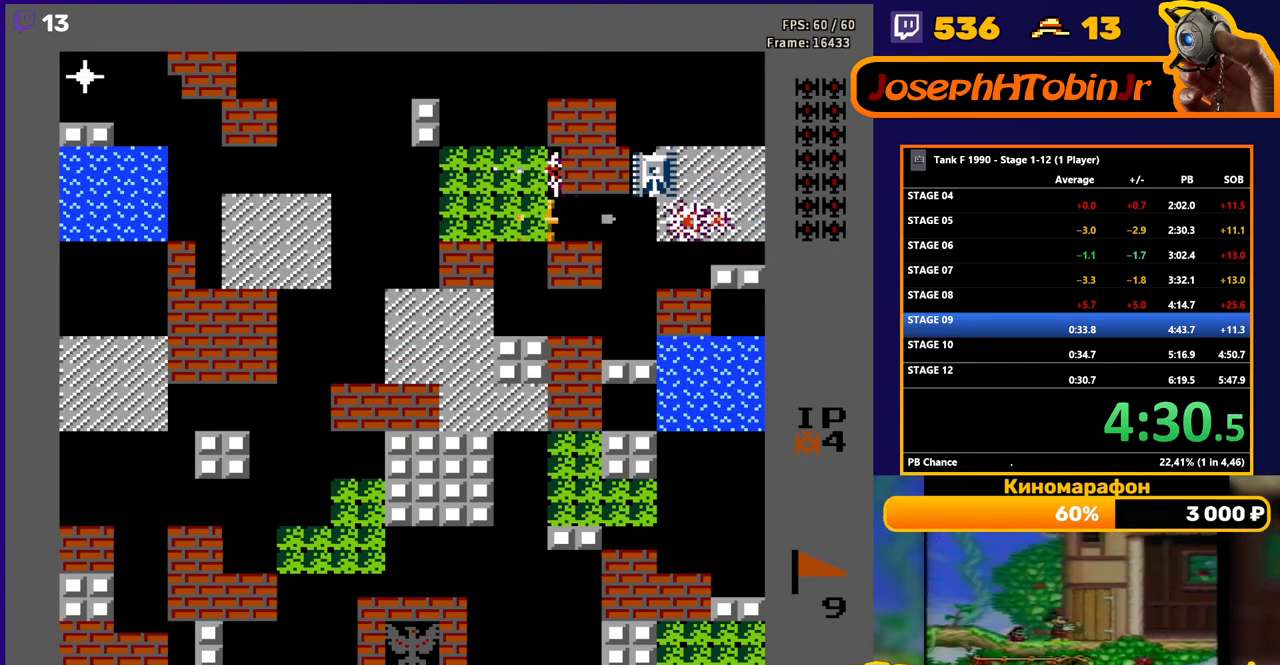
{"buttons": ["DPAD_RIGHT"], "events": [[100, "DPAD_DOWN", "down"], [100, "DPAD_LEFT", "up"], [100, "DPAD_RIGHT", "down"], [117, "DPAD_DOWN", "up"], [167, "B", "down"], [367, "B", "up"]]}
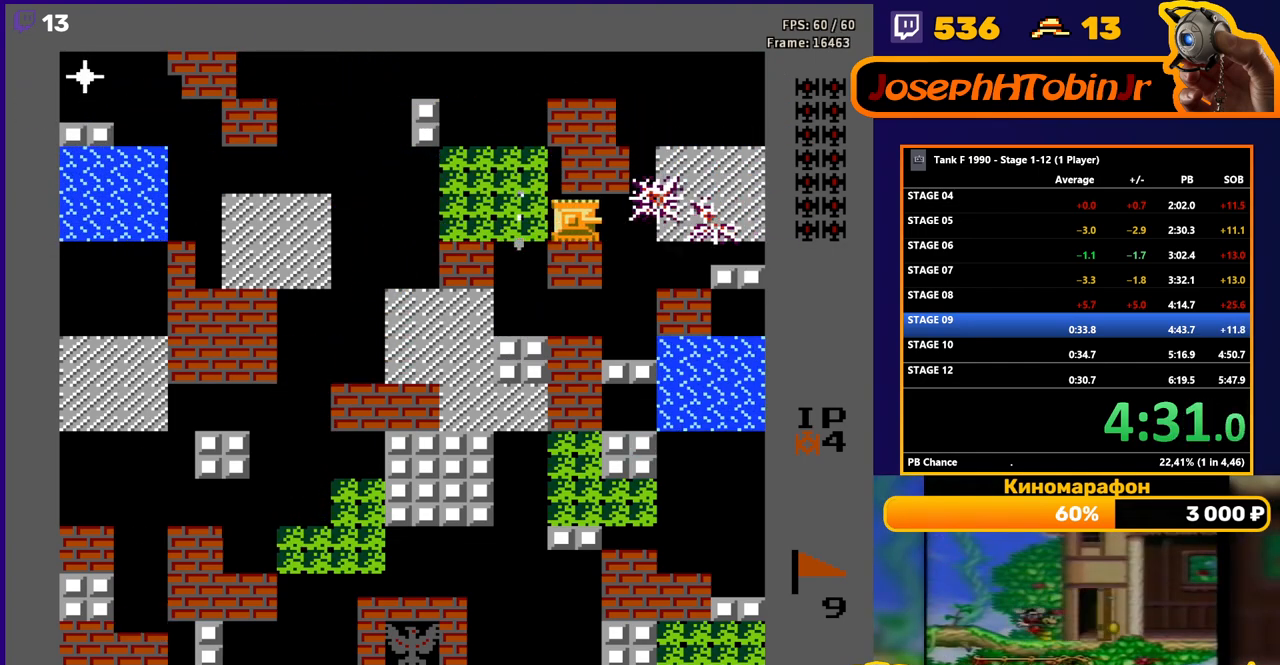
{"buttons": ["DPAD_LEFT"], "events": [[83, "DPAD_LEFT", "down"], [83, "DPAD_RIGHT", "up"], [117, "B", "down"], [300, "B", "up"]]}
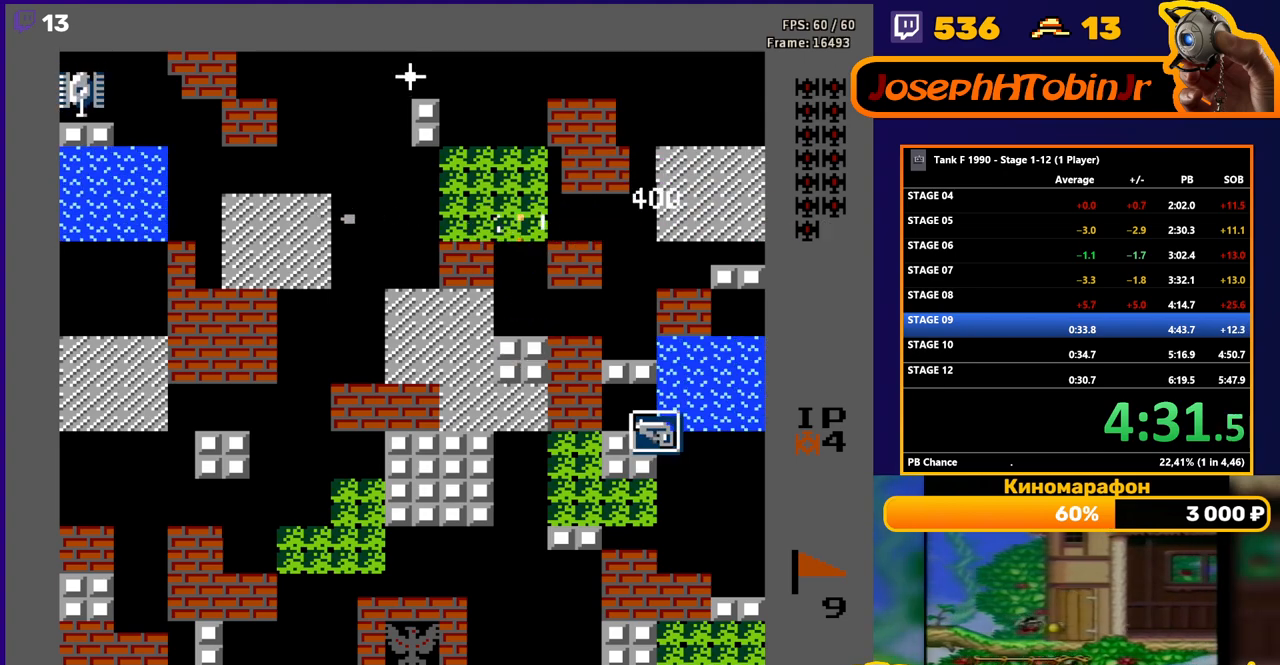
{"buttons": ["DPAD_LEFT"], "events": []}
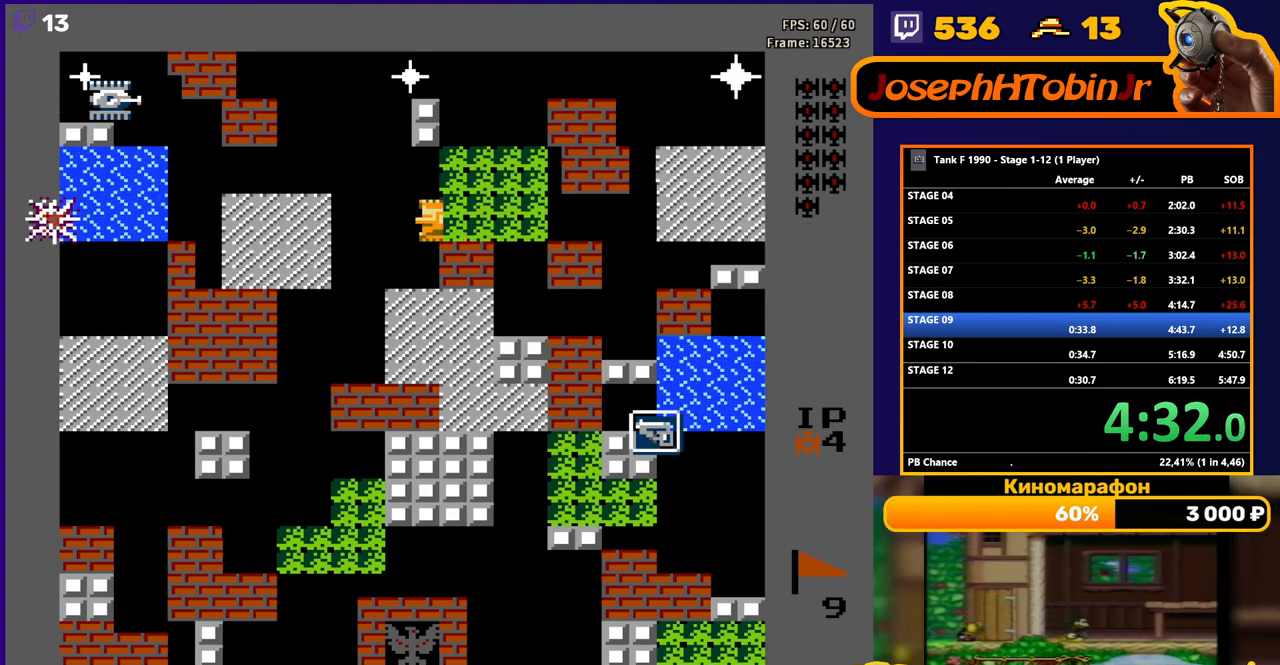
{"buttons": ["B", "DPAD_UP"], "events": [[300, "DPAD_UP", "down"], [333, "DPAD_LEFT", "up"], [350, "B", "down"]]}
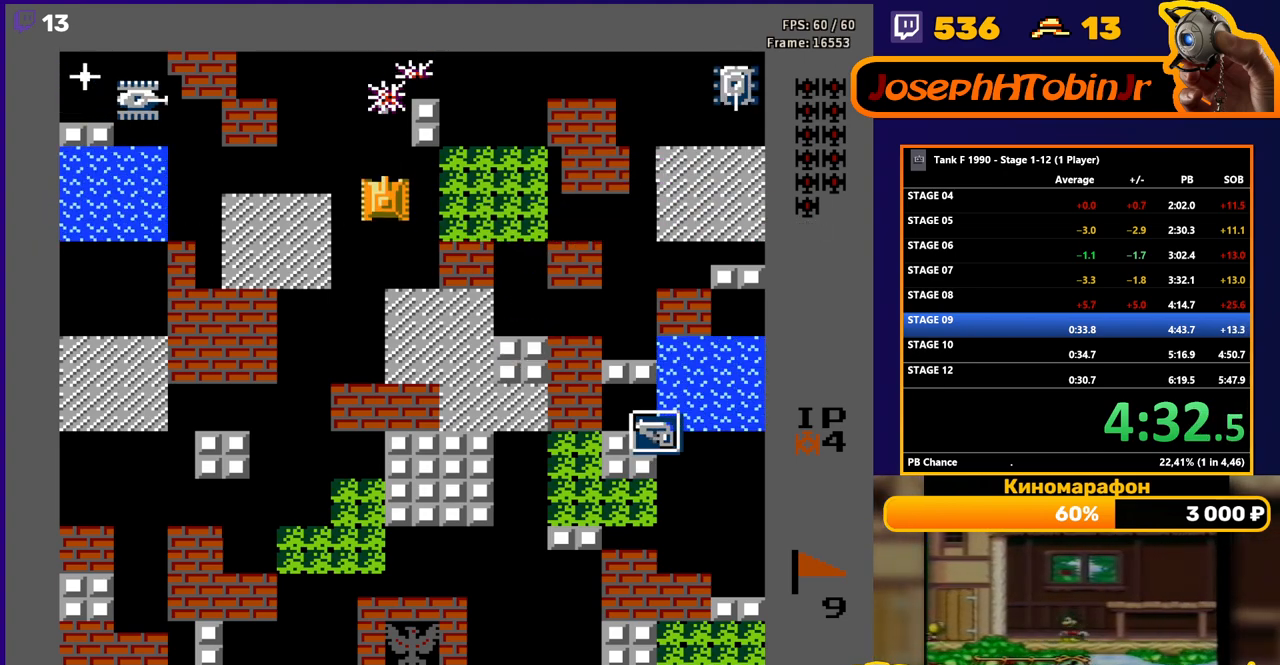
{"buttons": ["DPAD_RIGHT"], "events": [[83, "DPAD_UP", "up"], [133, "B", "up"], [233, "DPAD_DOWN", "down"], [450, "DPAD_DOWN", "up"], [467, "DPAD_RIGHT", "down"]]}
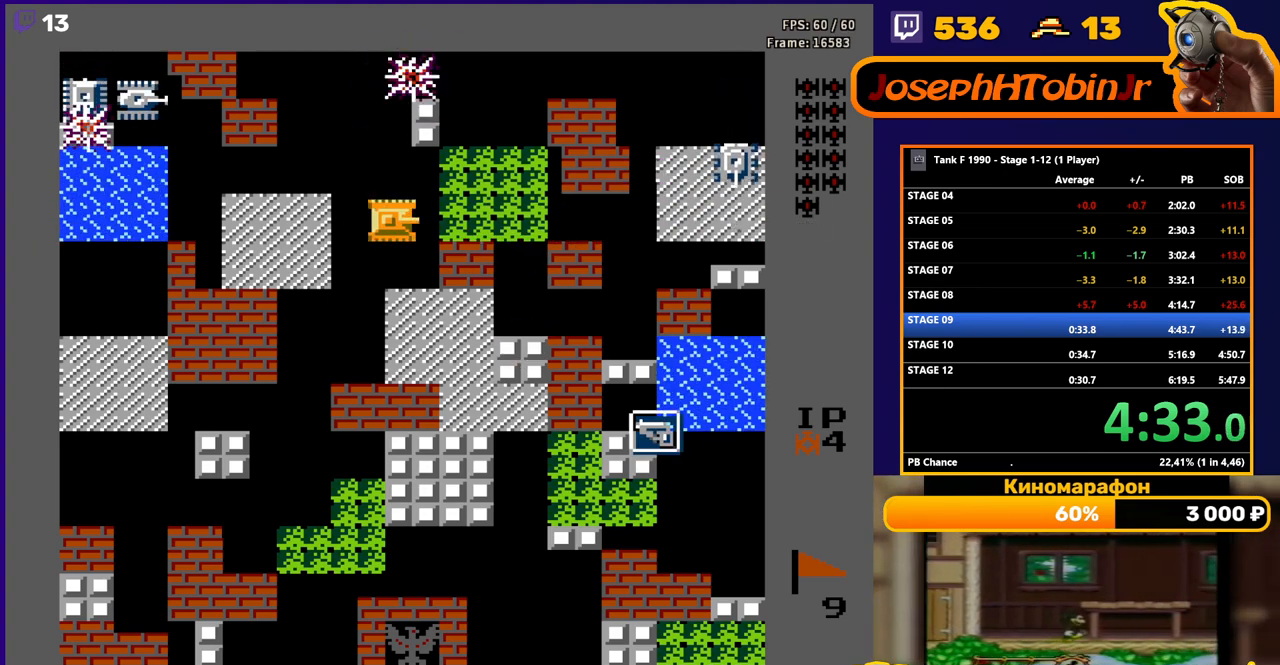
{"buttons": [], "events": [[33, "B", "down"], [133, "DPAD_RIGHT", "up"], [217, "B", "up"], [250, "DPAD_LEFT", "down"], [400, "DPAD_LEFT", "up"]]}
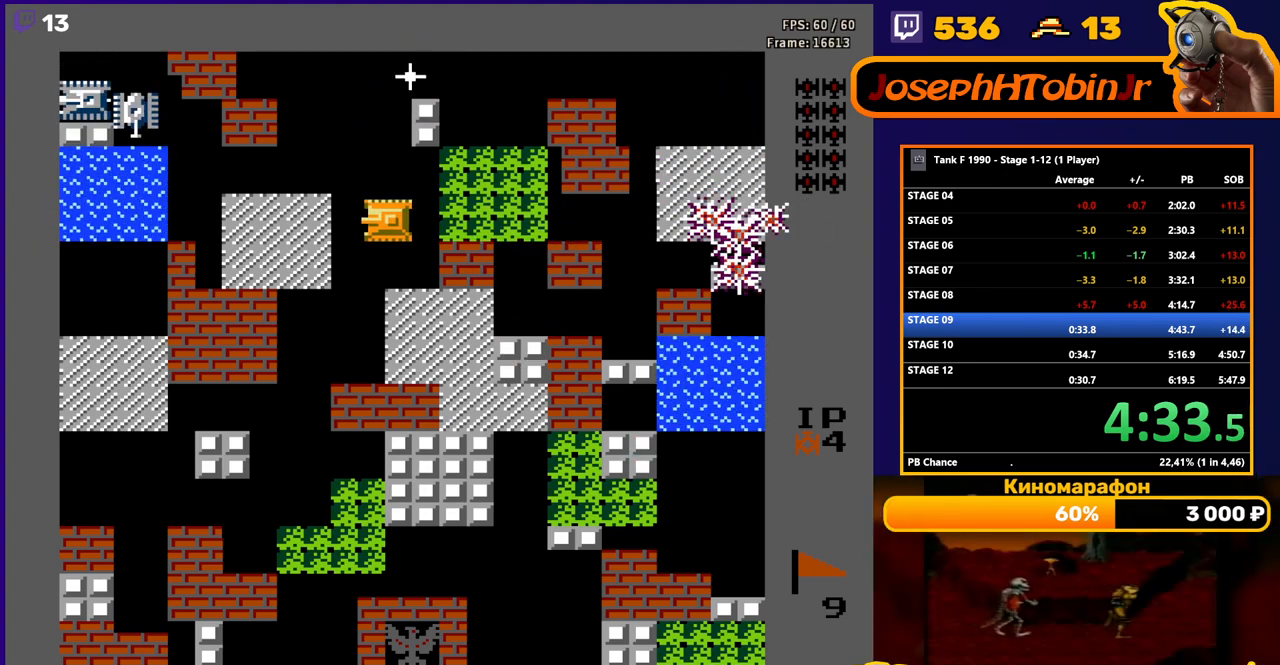
{"buttons": ["B"], "events": [[167, "DPAD_UP", "down"], [300, "DPAD_UP", "up"], [450, "B", "down"]]}